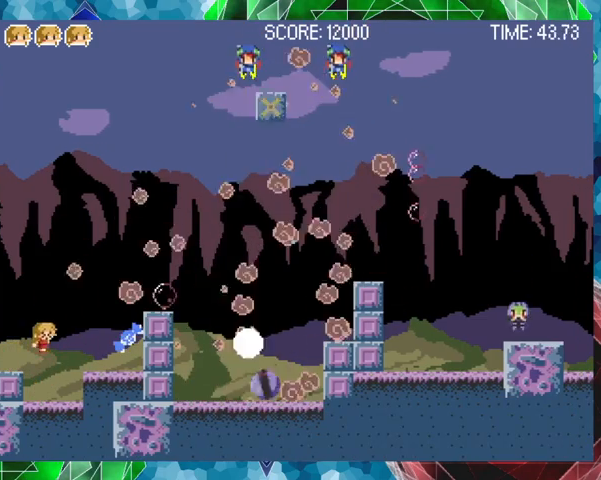
Gameplay with a controller (Nintendo layout); each line is a JSON object with the inputs held at the frame after it. "events" lists button and stick changes between this image and that frame as [ms after this image, input, new state], when the widget could be followed in between. Not read: L3 R3 left_stick.
{"buttons": ["B", "Y"], "events": [[267, "B", "down"]]}
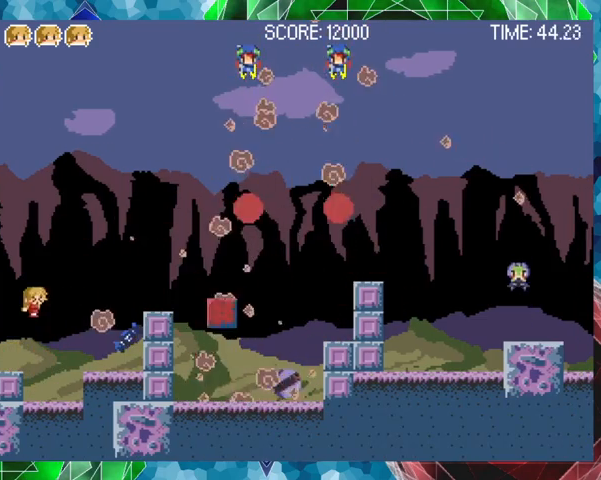
{"buttons": ["Y"], "events": [[33, "B", "up"], [33, "DPAD_RIGHT", "down"], [67, "DPAD_RIGHT", "up"], [100, "B", "down"], [367, "B", "up"]]}
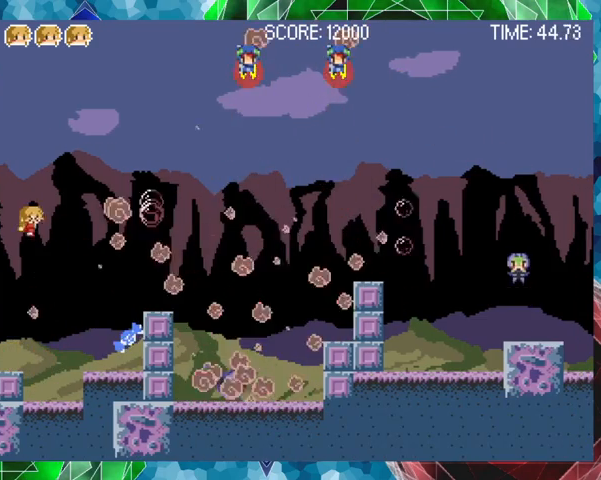
{"buttons": ["Y"], "events": []}
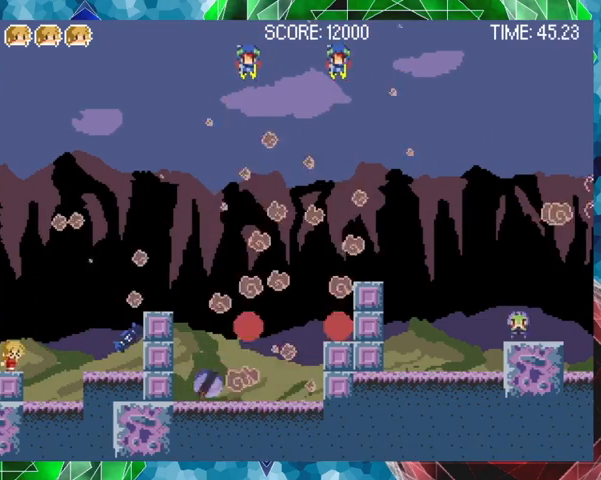
{"buttons": ["B", "Y"], "events": [[133, "DPAD_RIGHT", "down"], [167, "B", "down"], [167, "DPAD_RIGHT", "up"], [367, "B", "up"], [467, "B", "down"]]}
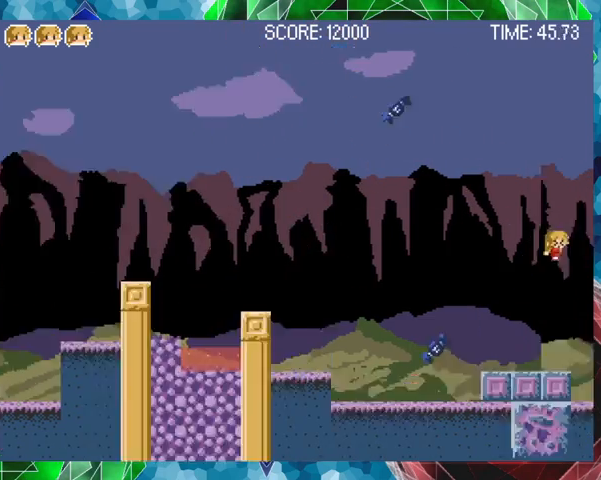
{"buttons": [], "events": [[167, "B", "up"], [200, "DPAD_RIGHT", "down"], [300, "DPAD_RIGHT", "up"], [400, "Y", "up"]]}
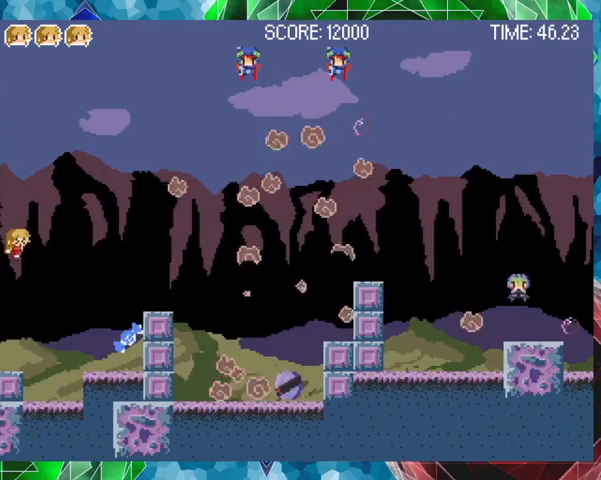
{"buttons": [], "events": [[300, "DPAD_RIGHT", "down"], [467, "DPAD_RIGHT", "up"]]}
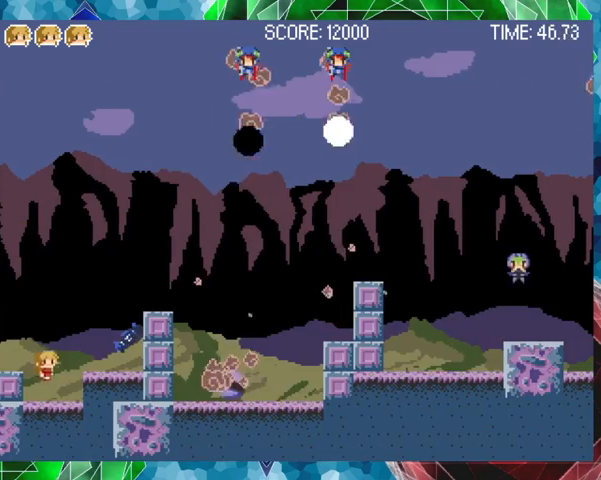
{"buttons": [], "events": [[267, "B", "down"], [467, "B", "up"]]}
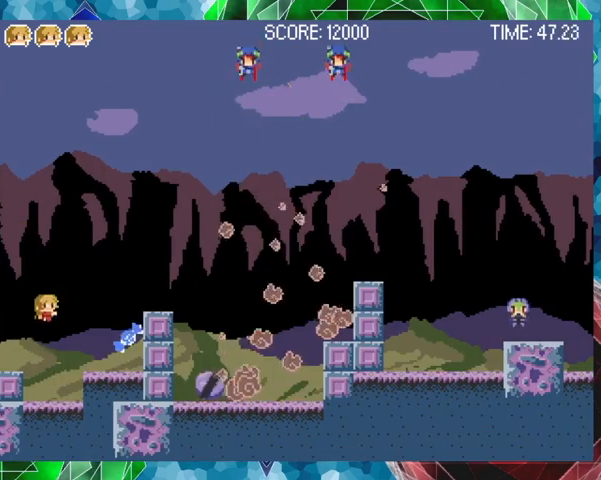
{"buttons": ["Y"], "events": [[33, "B", "down"], [133, "DPAD_RIGHT", "down"], [233, "DPAD_RIGHT", "up"], [267, "B", "up"], [267, "Y", "down"]]}
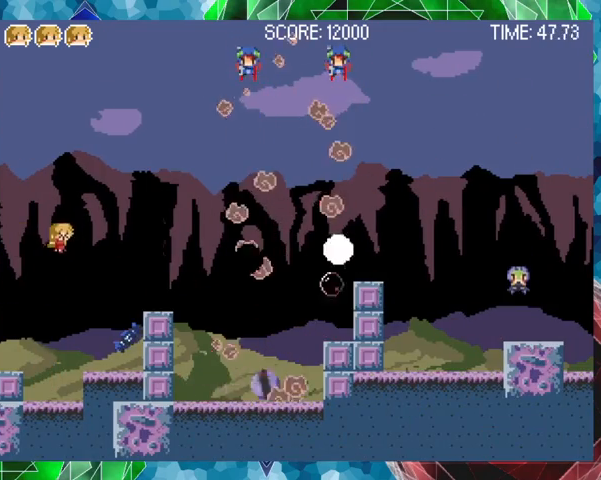
{"buttons": ["Y"], "events": []}
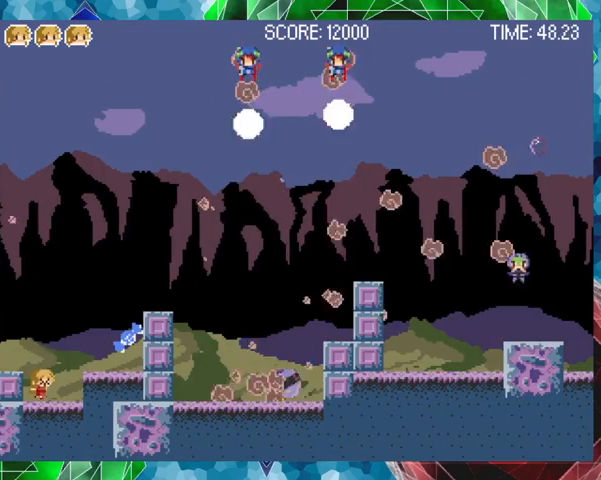
{"buttons": ["B", "Y"], "events": [[133, "B", "down"], [367, "B", "up"], [467, "B", "down"]]}
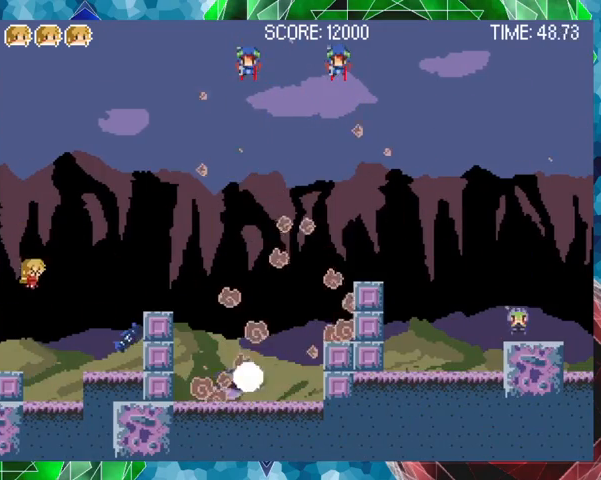
{"buttons": ["Y", "DPAD_RIGHT"], "events": [[233, "B", "up"], [467, "DPAD_RIGHT", "down"]]}
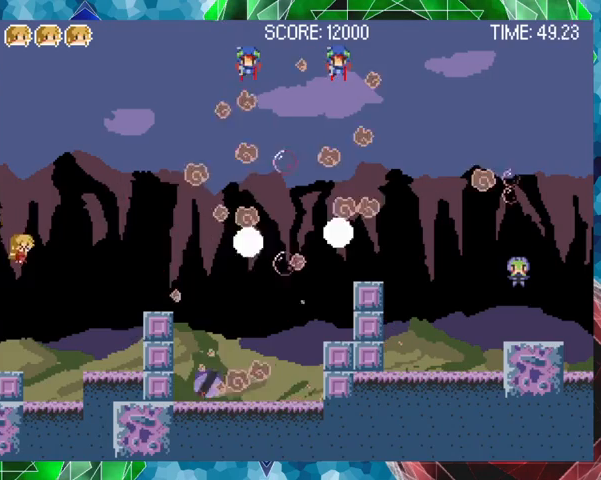
{"buttons": ["Y"], "events": [[67, "DPAD_RIGHT", "up"]]}
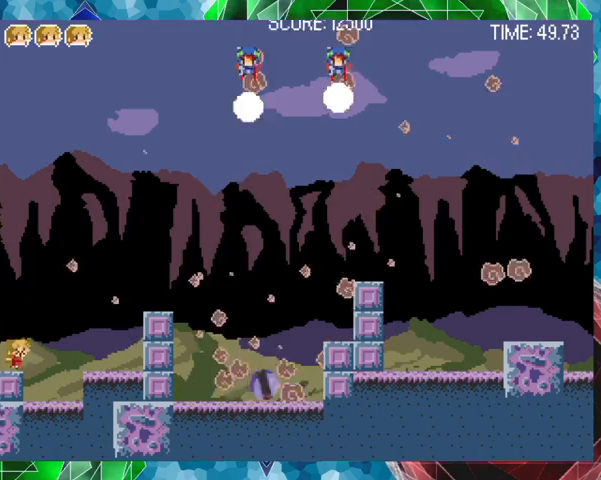
{"buttons": ["B"], "events": [[33, "Y", "up"], [133, "B", "down"], [367, "B", "up"], [467, "B", "down"]]}
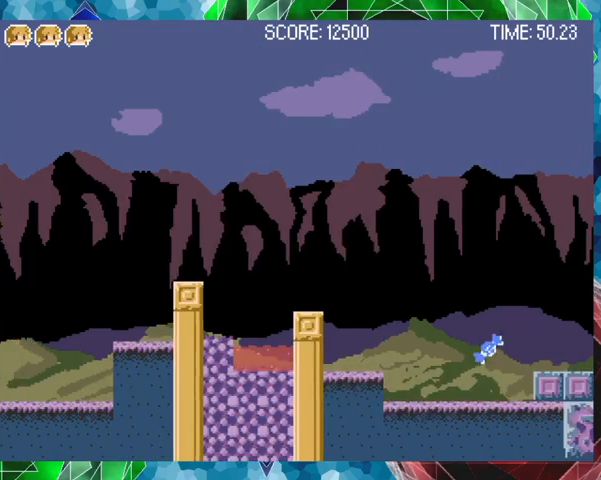
{"buttons": ["B", "Y"], "events": [[67, "DPAD_RIGHT", "down"], [333, "DPAD_RIGHT", "up"], [400, "Y", "down"]]}
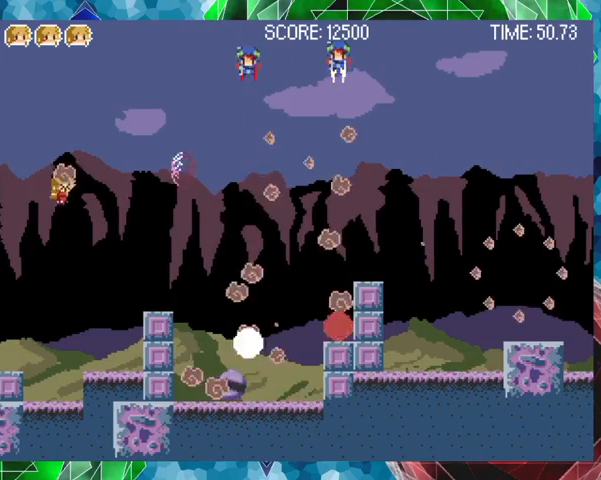
{"buttons": [], "events": [[267, "B", "up"], [300, "Y", "up"]]}
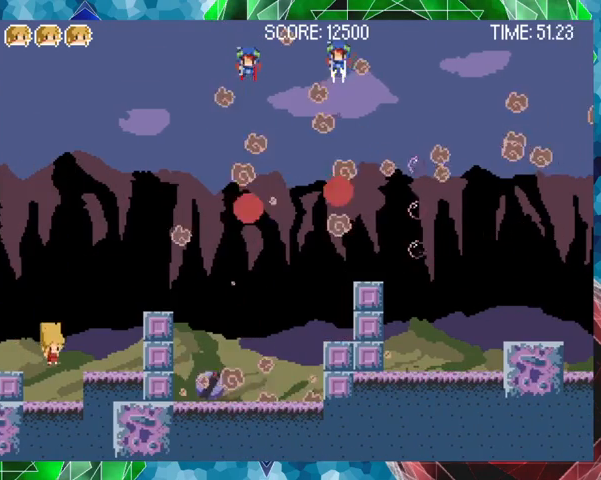
{"buttons": ["B", "DPAD_RIGHT"], "events": [[233, "B", "down"], [333, "DPAD_RIGHT", "down"], [400, "B", "up"], [467, "B", "down"]]}
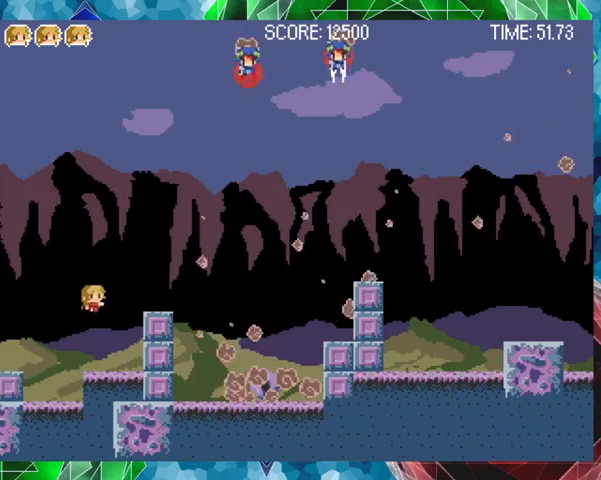
{"buttons": [], "events": [[167, "B", "up"], [267, "DPAD_RIGHT", "up"]]}
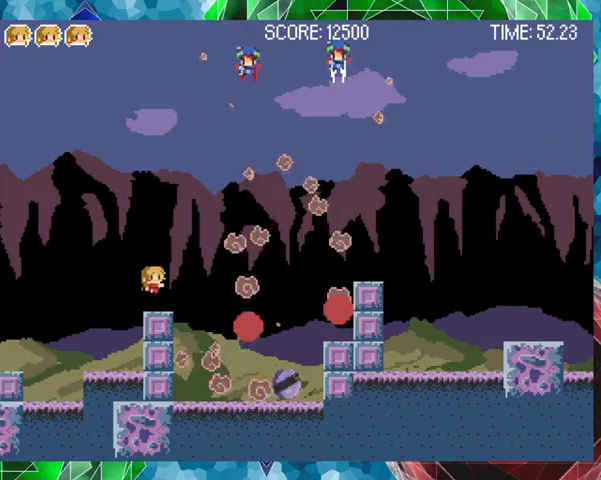
{"buttons": [], "events": []}
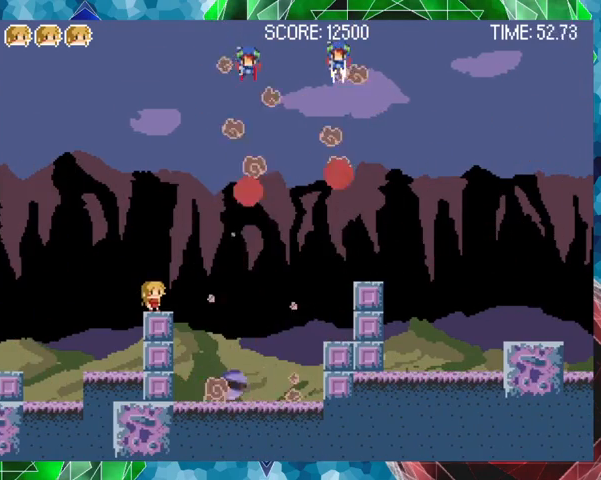
{"buttons": [], "events": []}
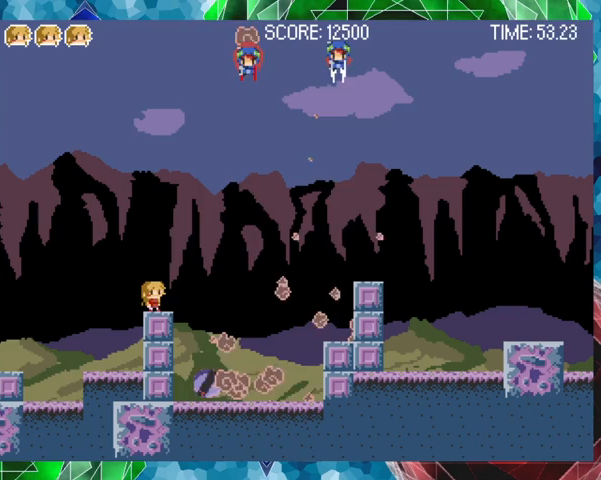
{"buttons": ["DPAD_RIGHT"], "events": [[67, "B", "down"], [167, "DPAD_RIGHT", "down"], [467, "B", "up"]]}
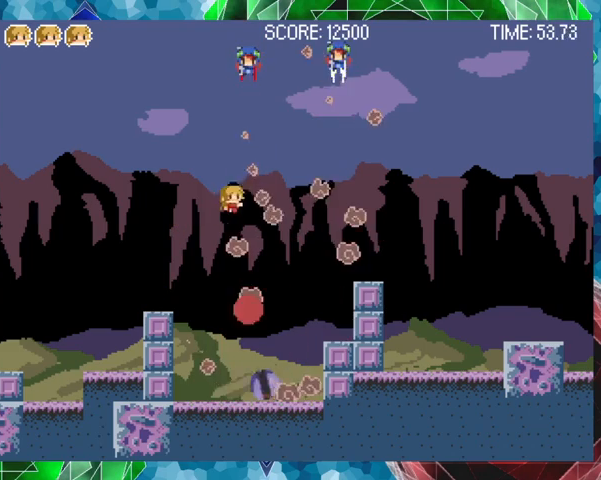
{"buttons": ["B"], "events": [[133, "B", "down"], [233, "DPAD_RIGHT", "up"]]}
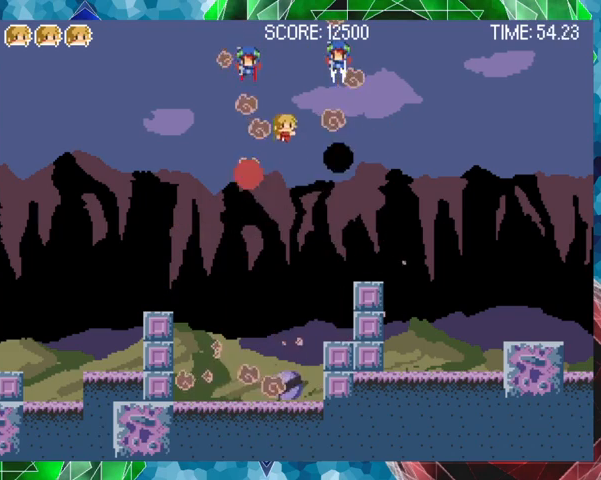
{"buttons": ["DPAD_UP", "DPAD_RIGHT"], "events": [[167, "DPAD_RIGHT", "down"], [167, "DPAD_UP", "down"], [367, "B", "up"]]}
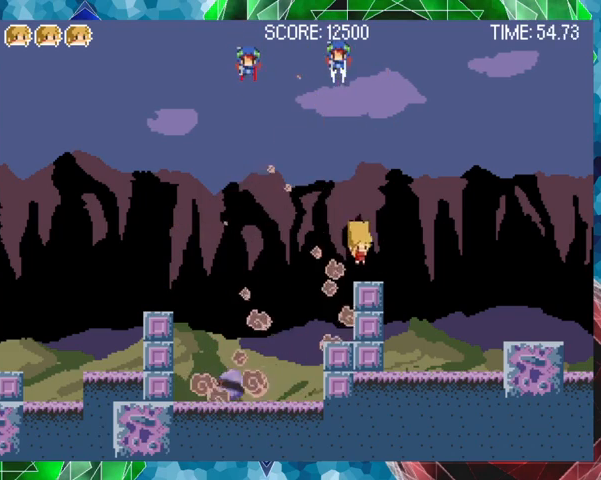
{"buttons": ["DPAD_RIGHT"], "events": [[100, "DPAD_UP", "up"]]}
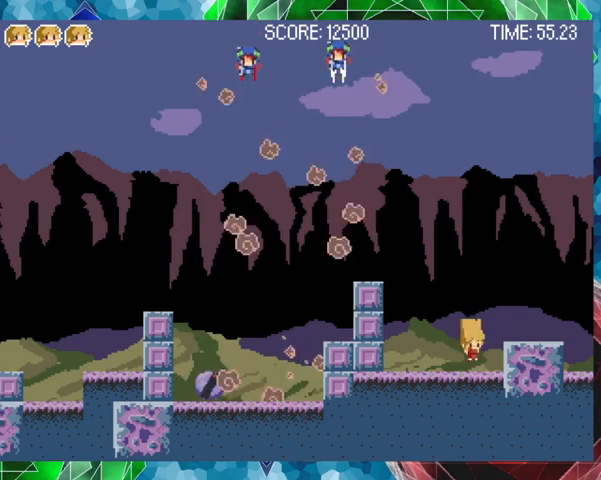
{"buttons": ["DPAD_RIGHT"], "events": [[33, "B", "down"], [200, "B", "up"]]}
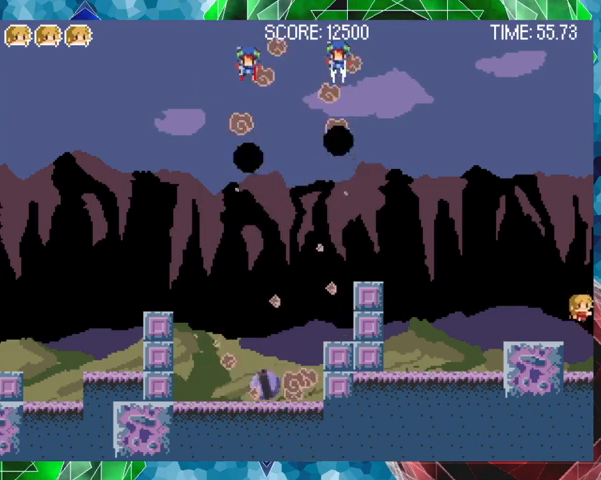
{"buttons": [], "events": [[167, "DPAD_RIGHT", "up"]]}
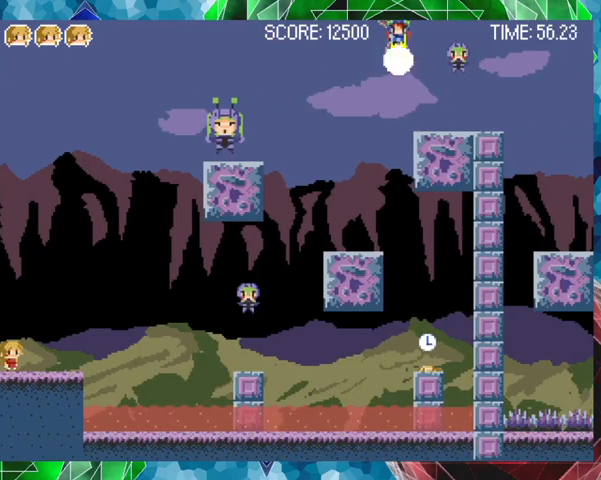
{"buttons": ["Y"], "events": [[233, "DPAD_RIGHT", "down"], [467, "DPAD_RIGHT", "up"], [500, "Y", "down"]]}
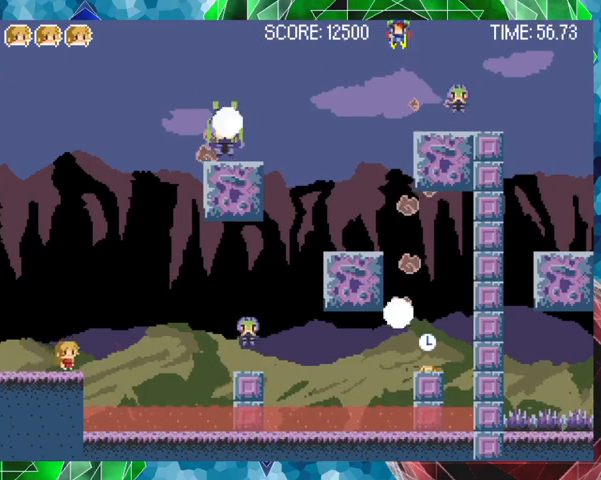
{"buttons": ["Y"], "events": []}
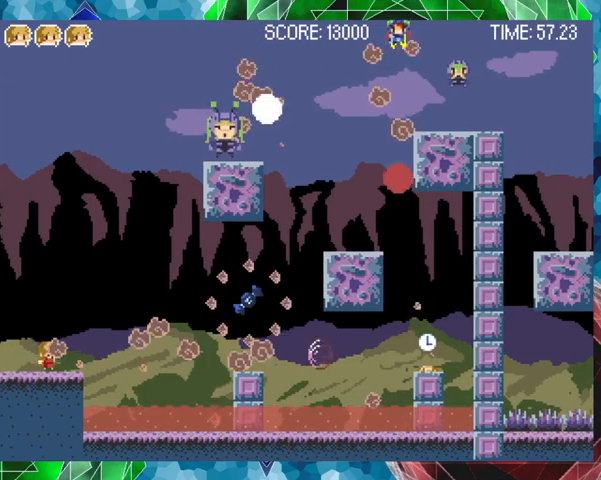
{"buttons": [], "events": [[167, "Y", "up"]]}
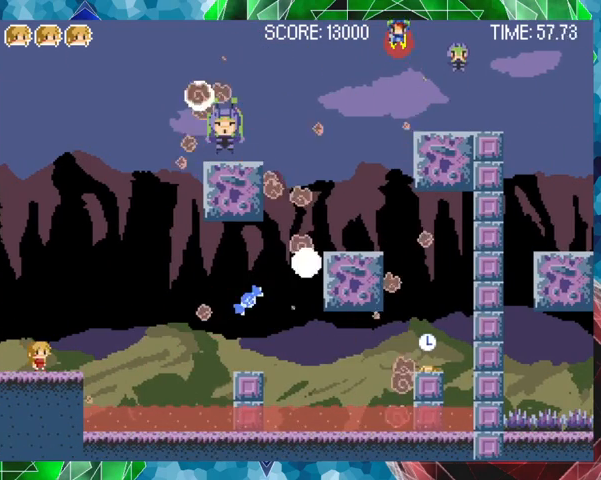
{"buttons": [], "events": []}